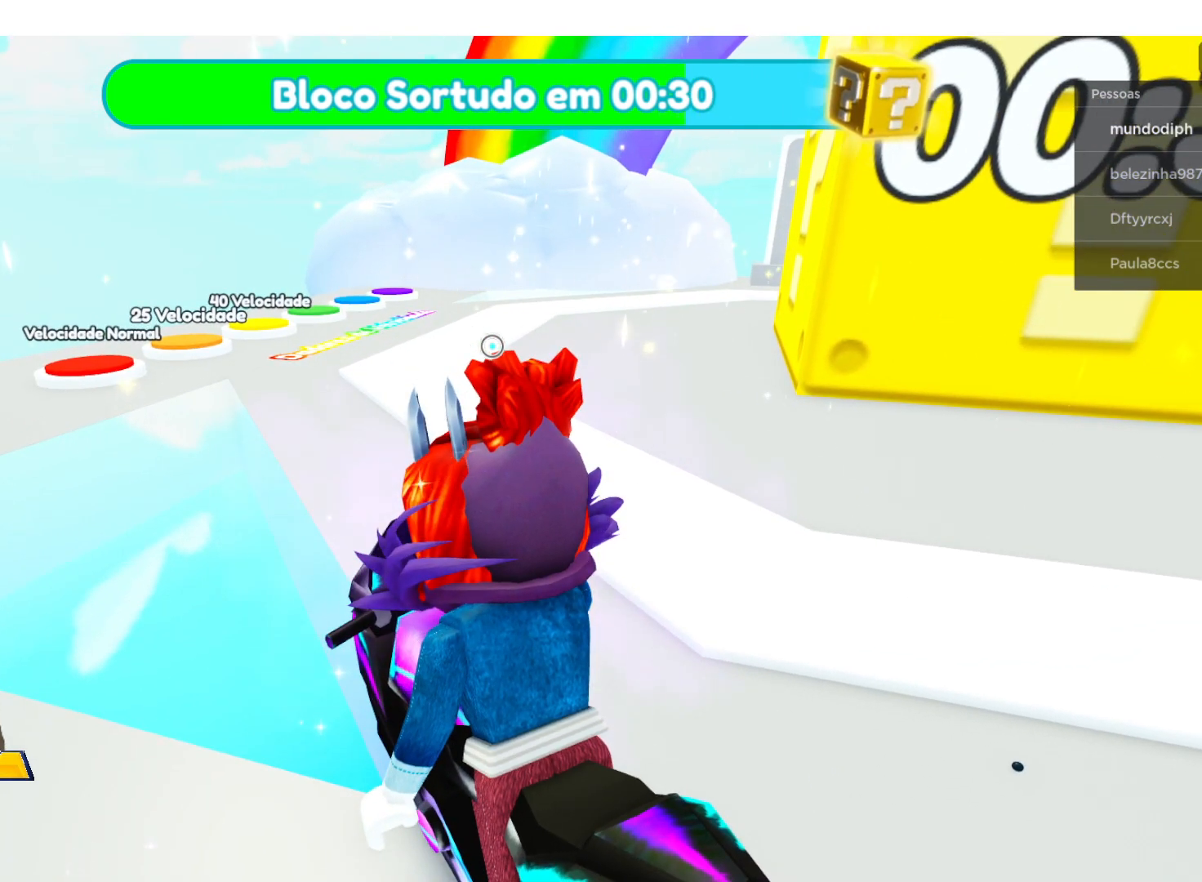
Gameplay with a controller (Xbox layout); each line is a JSON object with the inputs held at the frame after it. "events" lists button and stick changes between this image and that frame as [ms after this image, input, new state], when the widget could be followed in between.
{"buttons": ["R2"], "left_stick": "right", "right_stick": "center", "events": [[100, "R2", "up"], [501, "R2", "down"], [501, "left_stick", "right"]]}
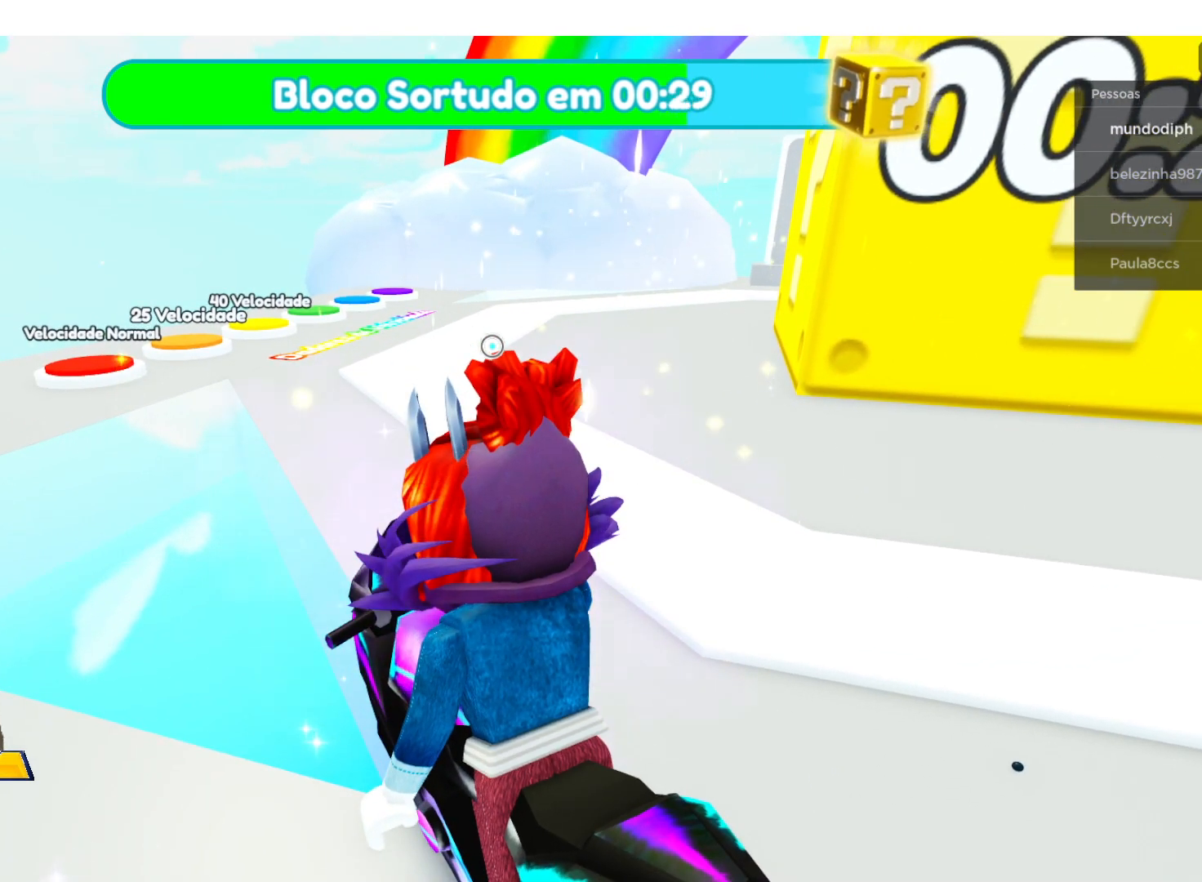
{"buttons": ["R2"], "left_stick": "right", "right_stick": "center", "events": []}
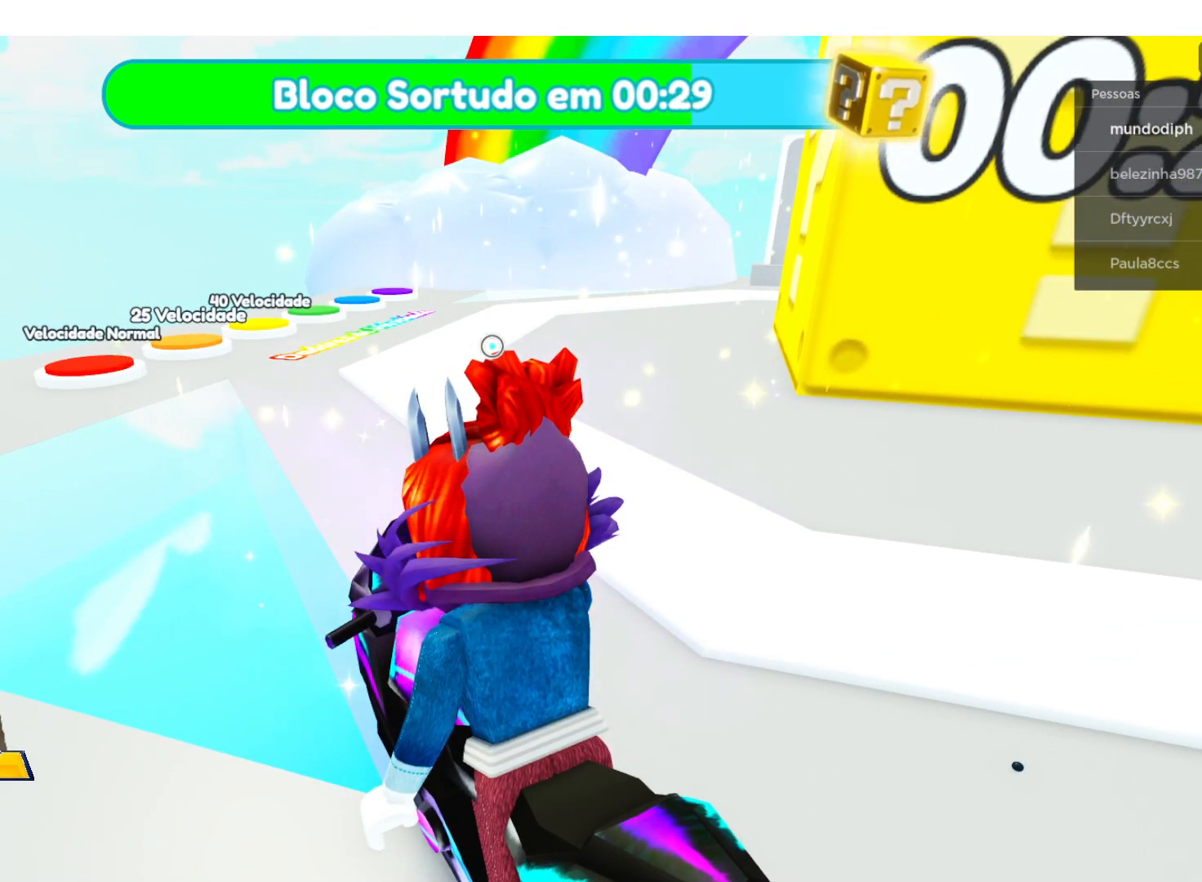
{"buttons": [], "left_stick": "right", "right_stick": "up-right", "events": [[200, "R2", "up"], [434, "right_stick", "up-right"]]}
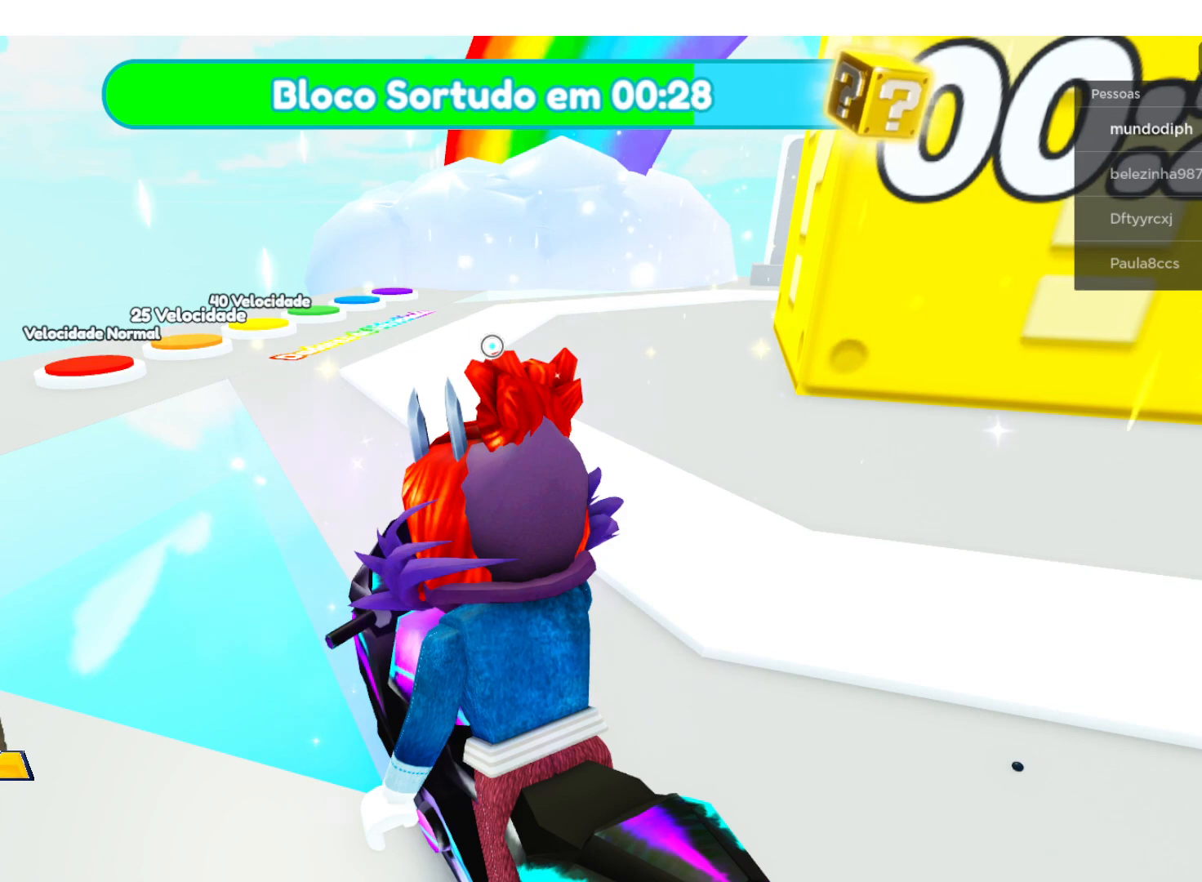
{"buttons": [], "left_stick": "center", "right_stick": "center", "events": [[267, "left_stick", "up-right"], [333, "right_stick", "center"], [467, "left_stick", "center"]]}
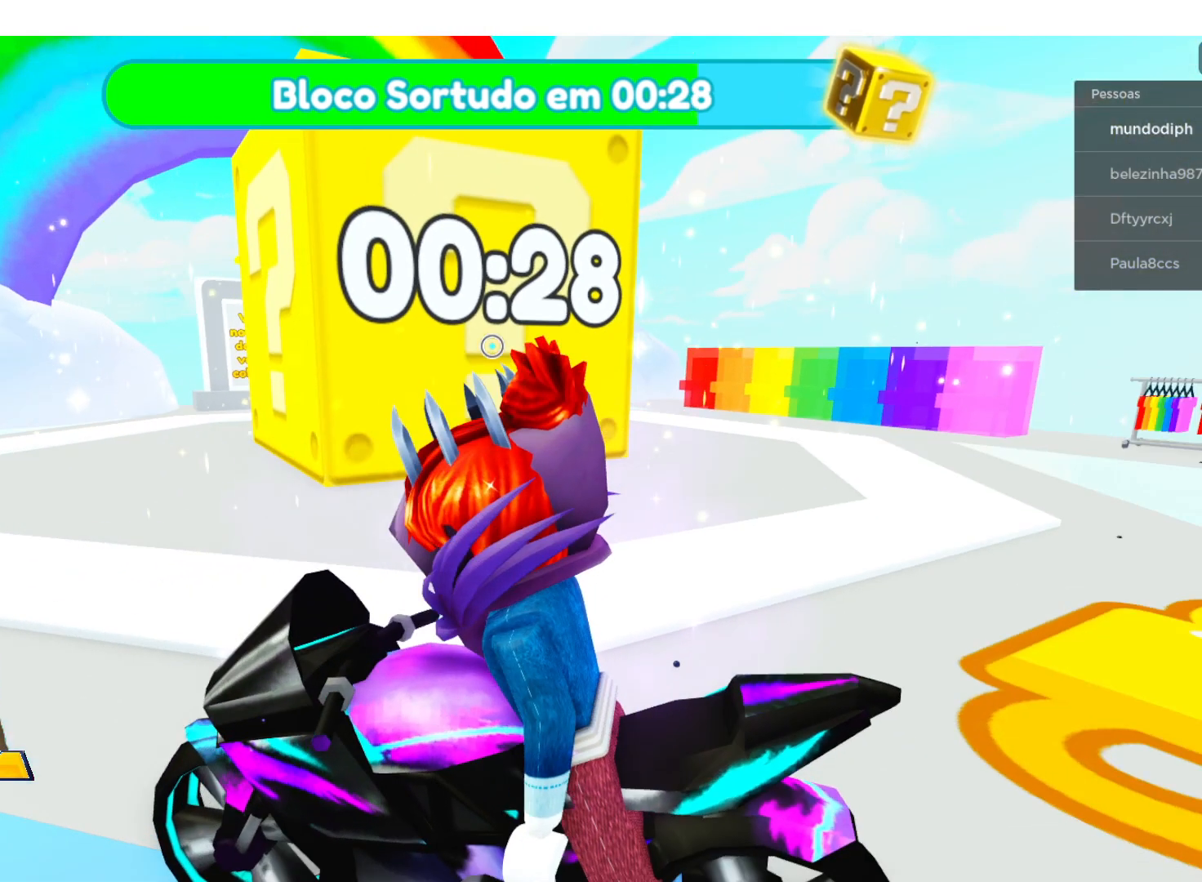
{"buttons": [], "left_stick": "up-right", "right_stick": "center", "events": [[467, "left_stick", "up-right"]]}
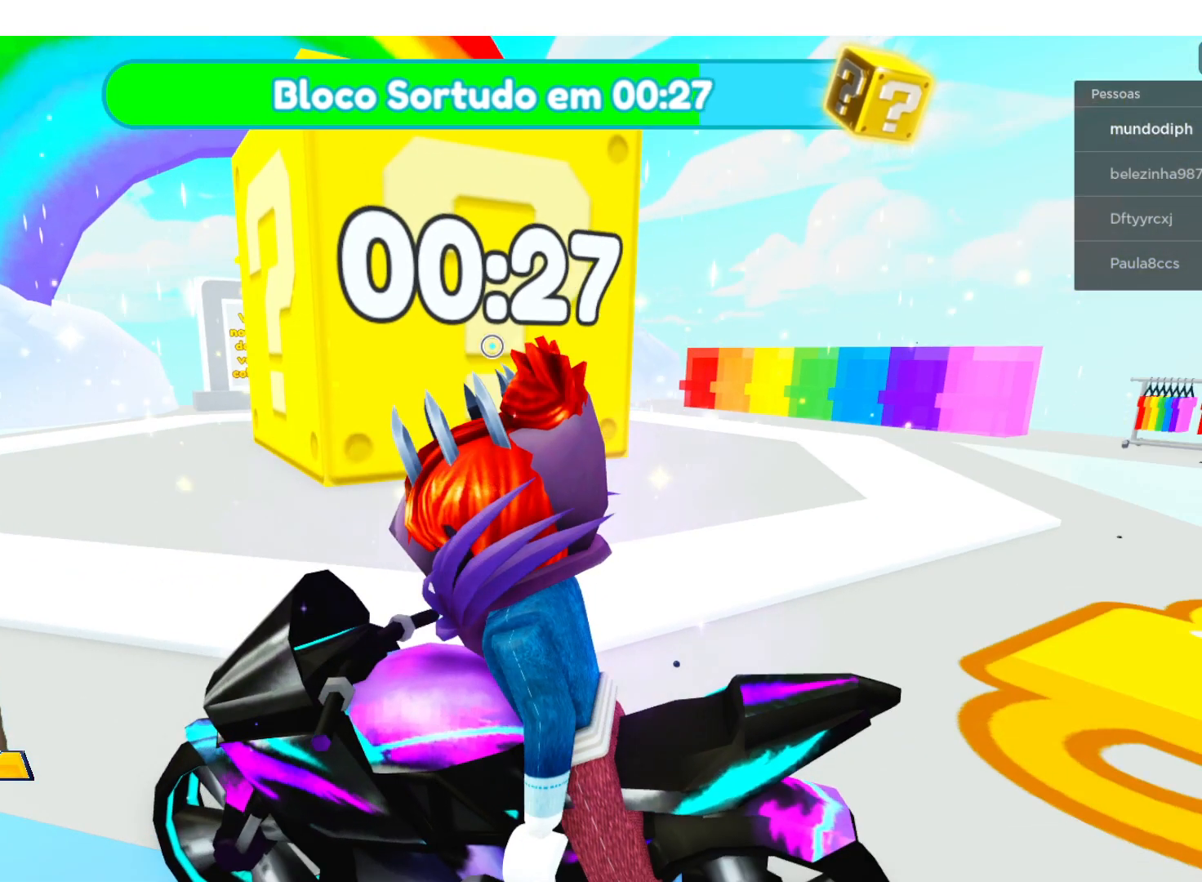
{"buttons": [], "left_stick": "center", "right_stick": "center", "events": [[133, "left_stick", "center"], [133, "right_stick", "right"], [433, "right_stick", "center"]]}
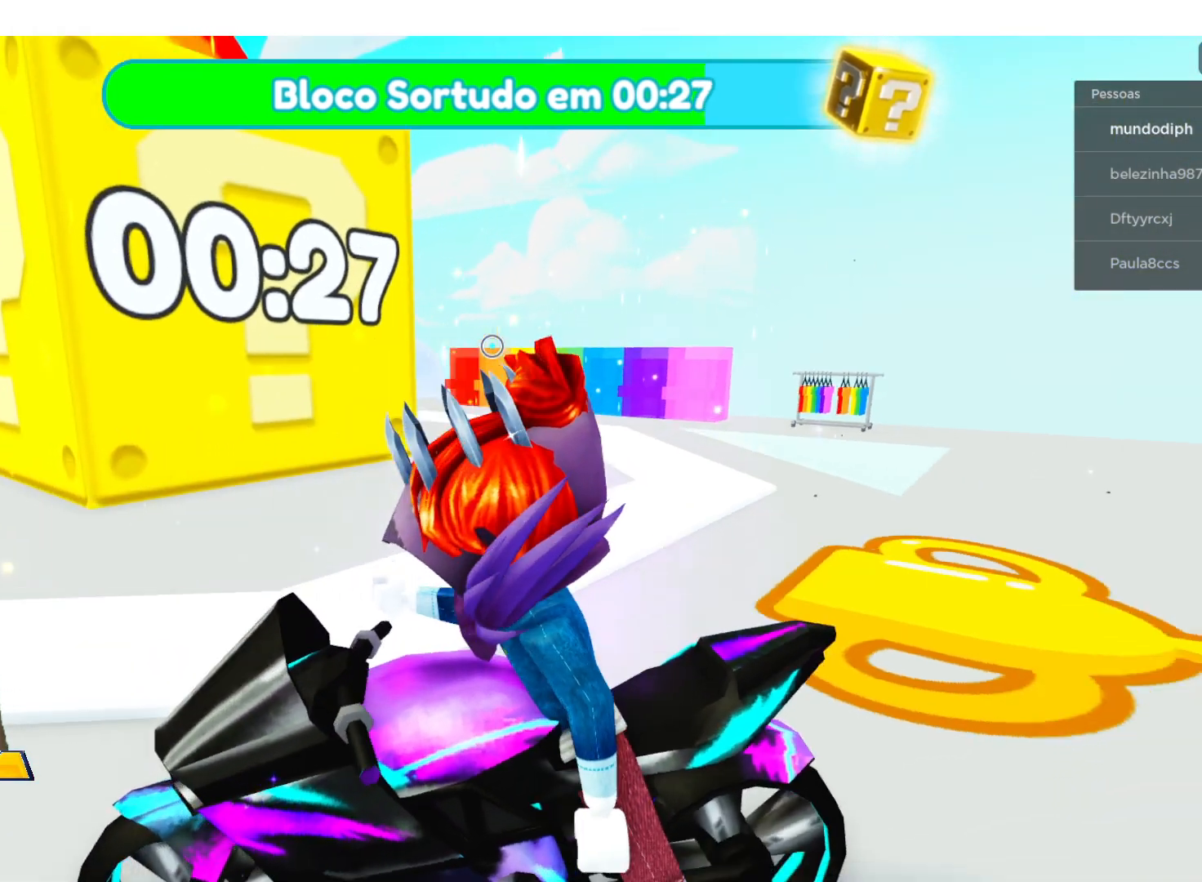
{"buttons": [], "left_stick": "center", "right_stick": "center", "events": [[67, "right_stick", "up-right"], [501, "right_stick", "center"]]}
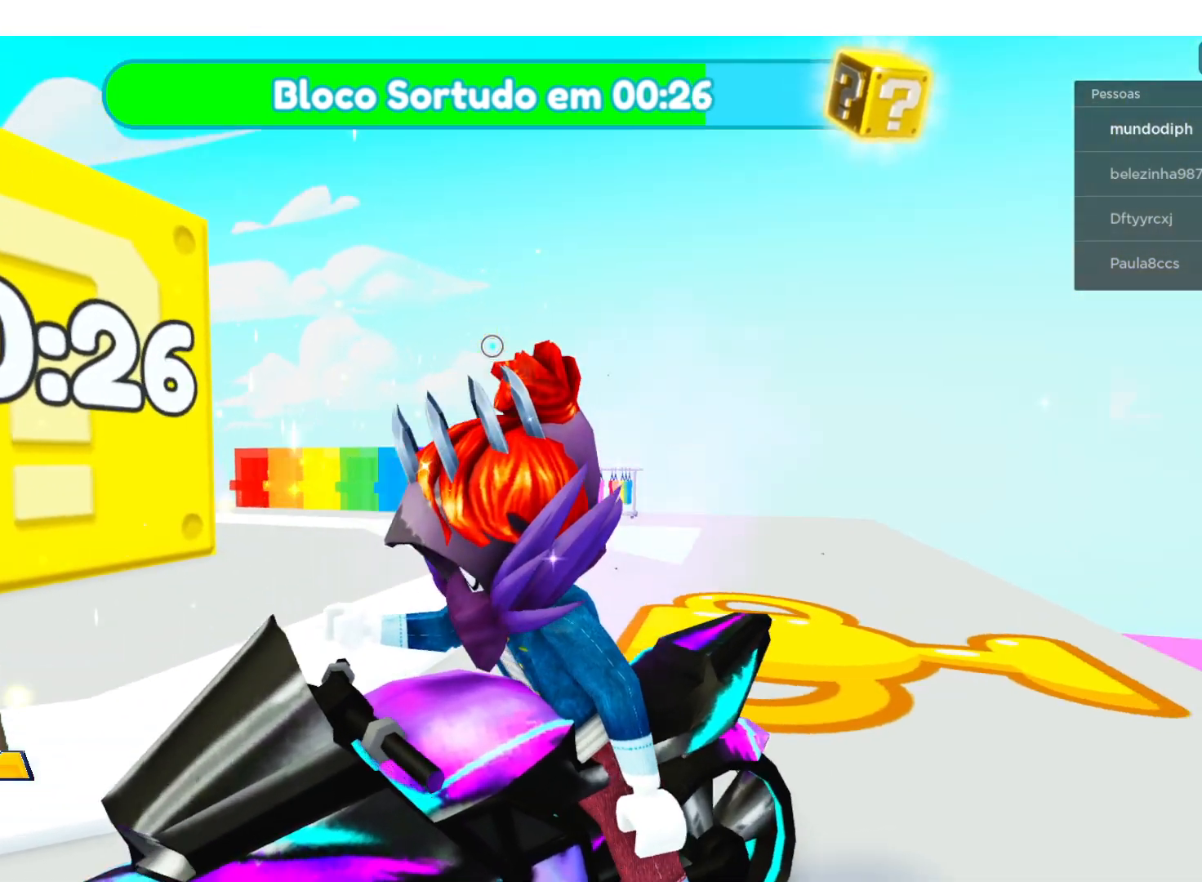
{"buttons": [], "left_stick": "center", "right_stick": "up-right", "events": [[233, "right_stick", "up-right"]]}
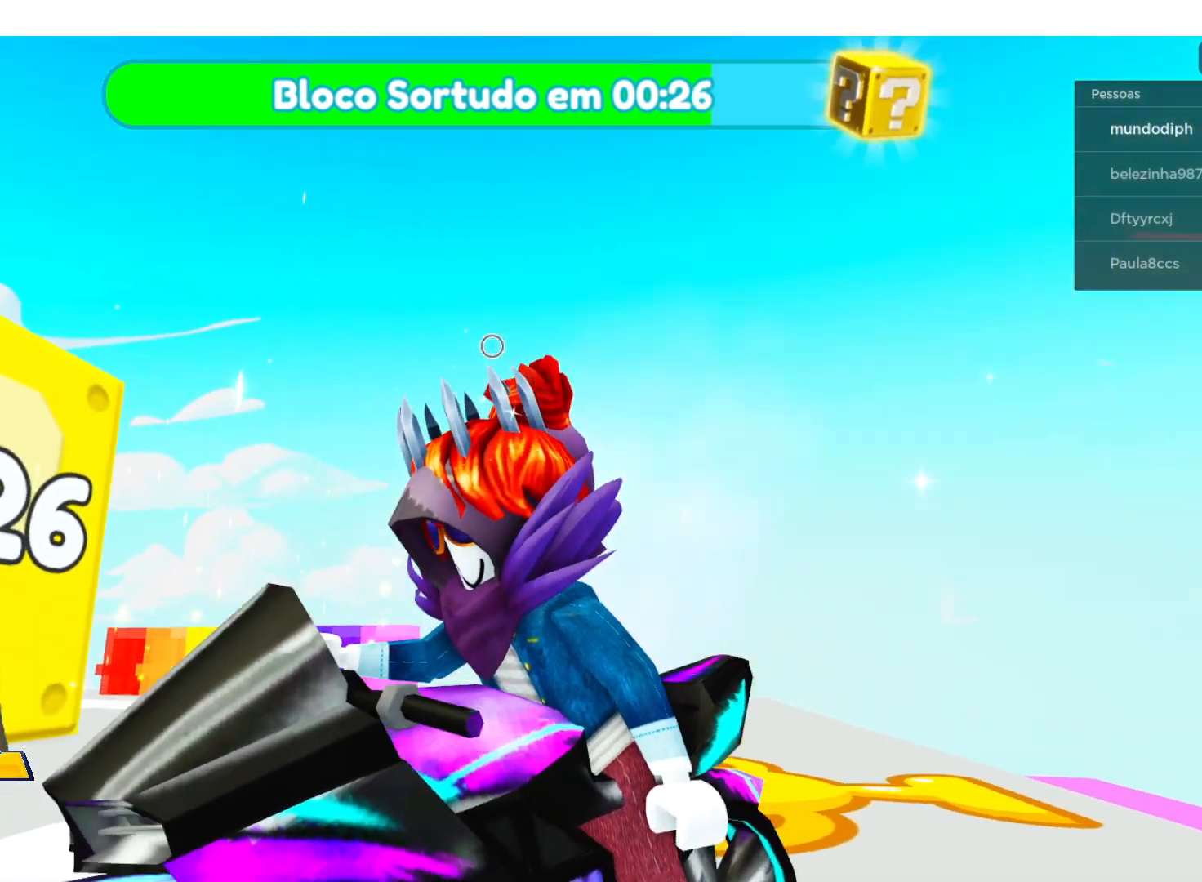
{"buttons": [], "left_stick": "center", "right_stick": "down-right", "events": [[200, "right_stick", "center"], [467, "right_stick", "down-right"]]}
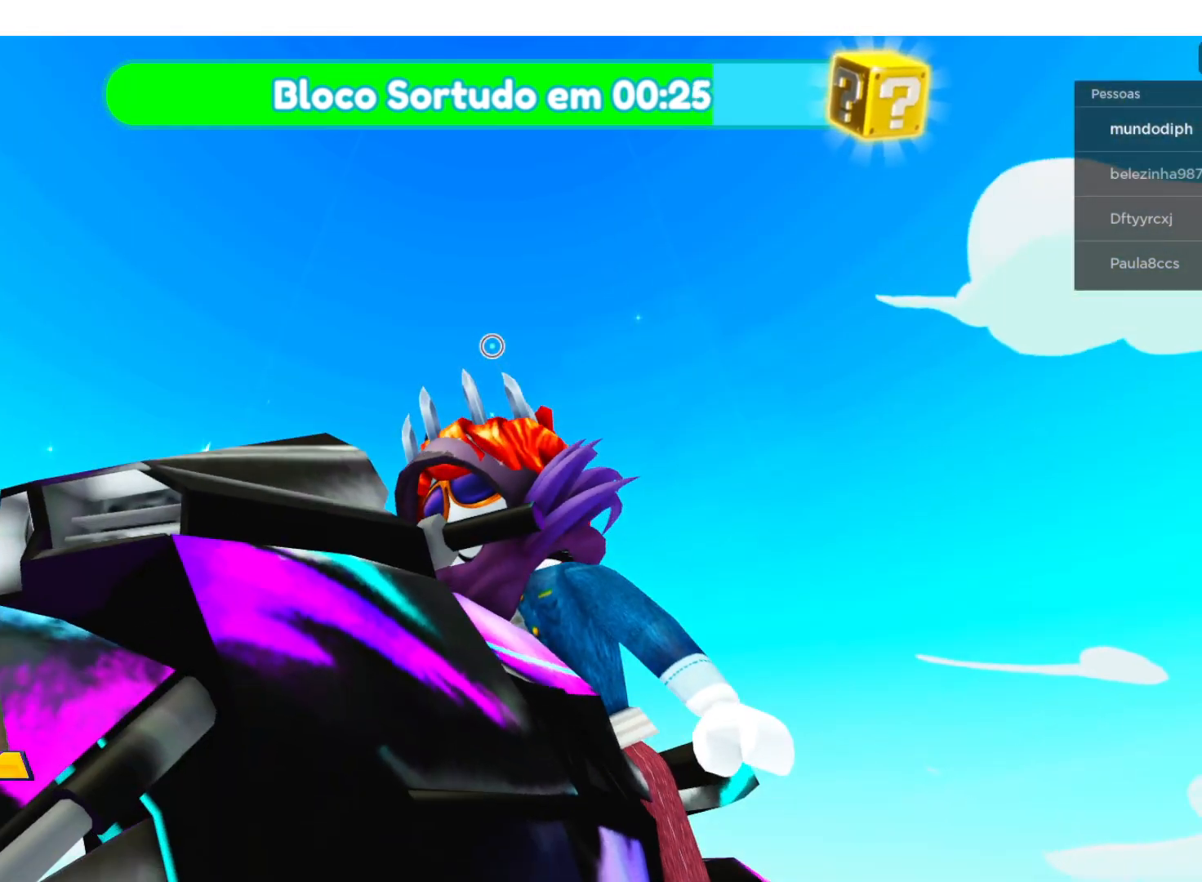
{"buttons": [], "left_stick": "center", "right_stick": "center", "events": [[500, "right_stick", "center"]]}
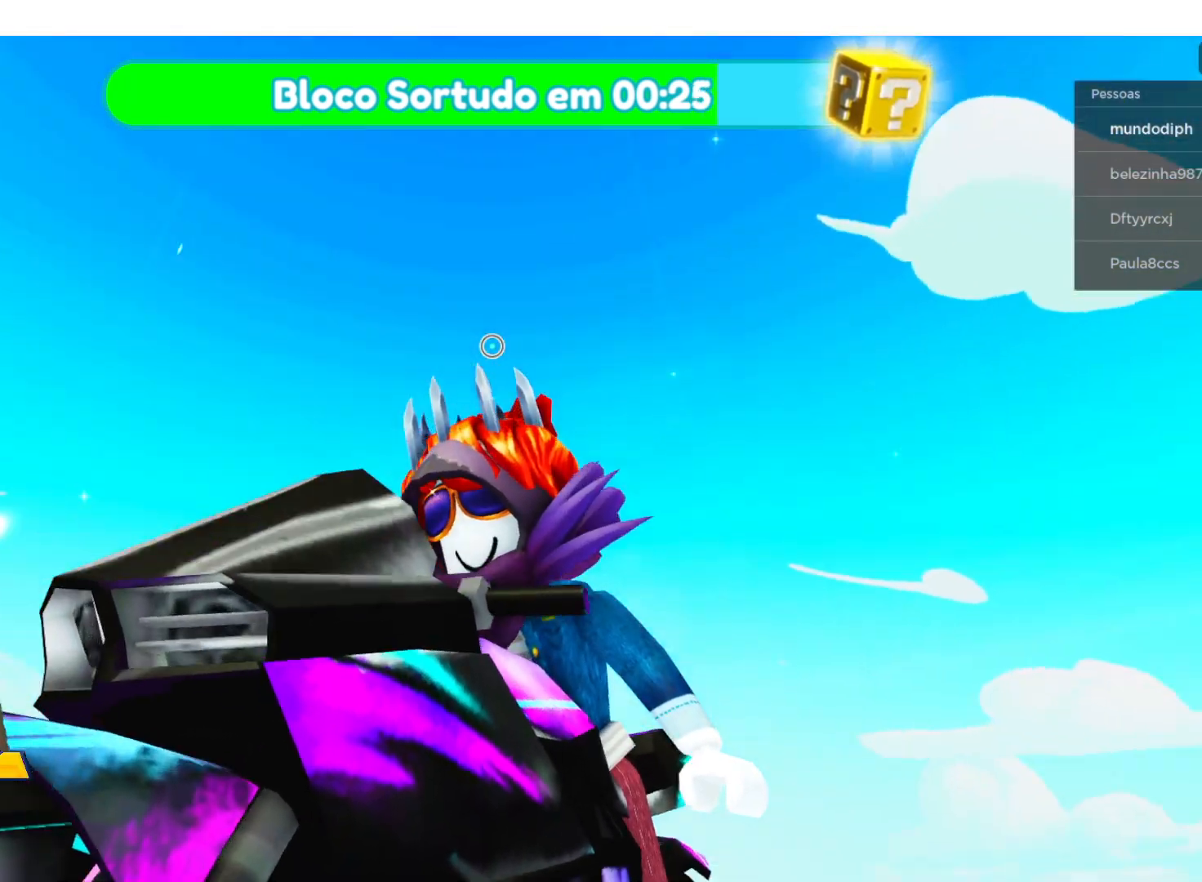
{"buttons": [], "left_stick": "center", "right_stick": "right", "events": [[234, "right_stick", "right"]]}
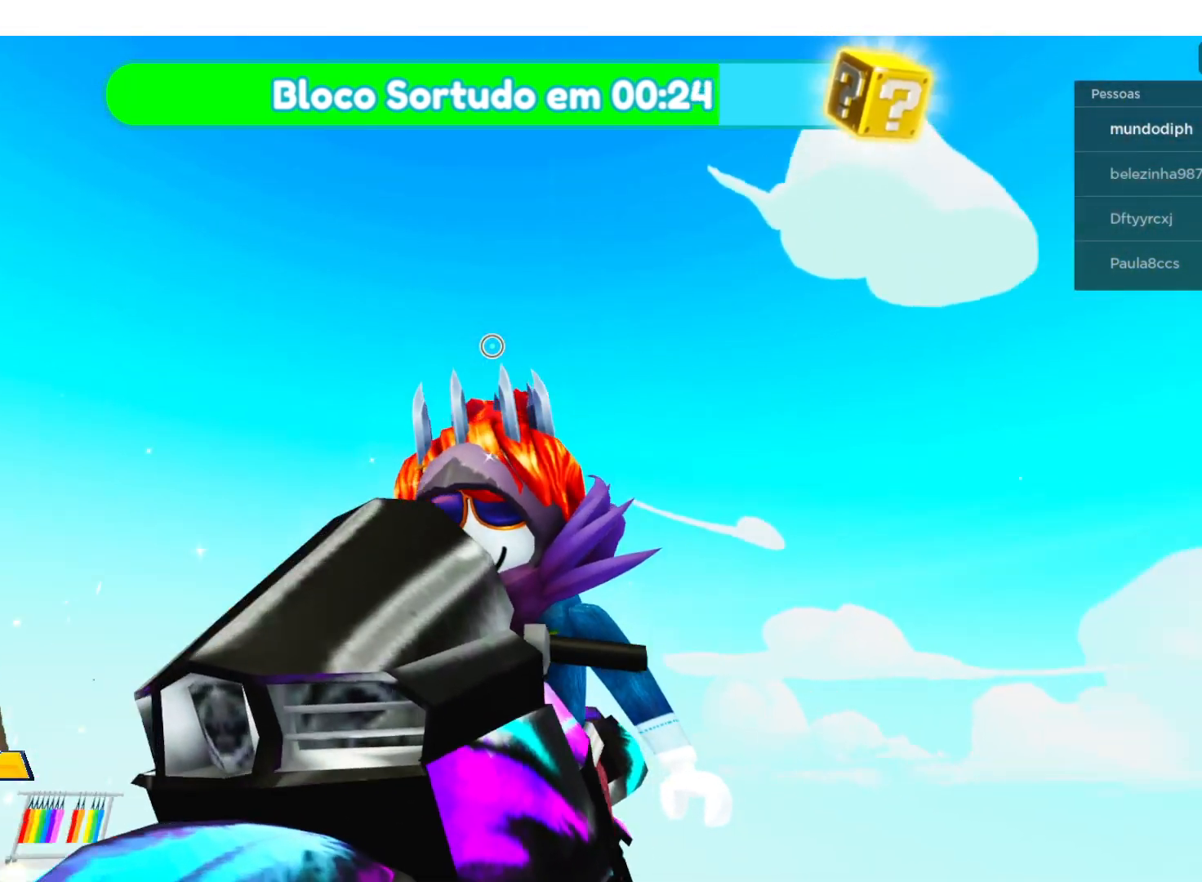
{"buttons": [], "left_stick": "center", "right_stick": "down-right", "events": [[200, "right_stick", "center"], [300, "right_stick", "right"], [367, "right_stick", "down-right"]]}
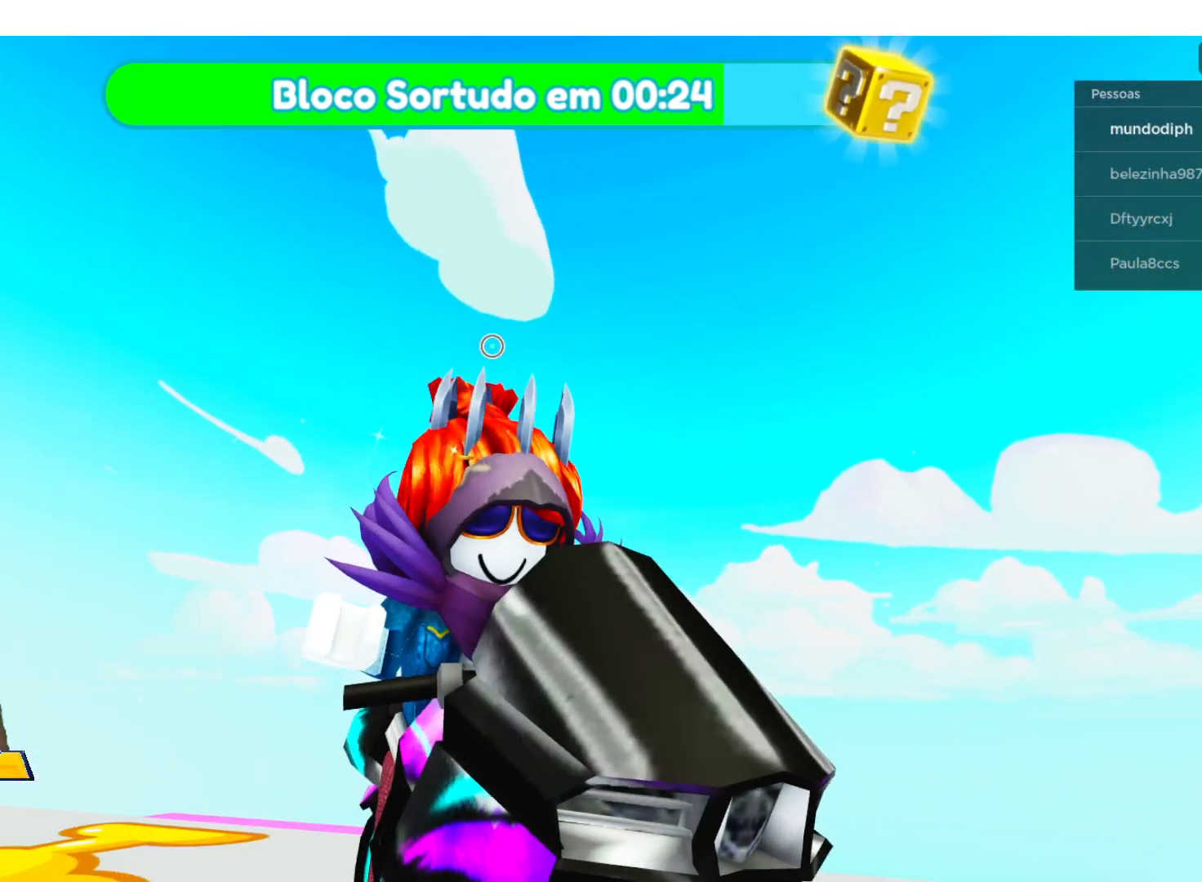
{"buttons": [], "left_stick": "center", "right_stick": "down-right", "events": []}
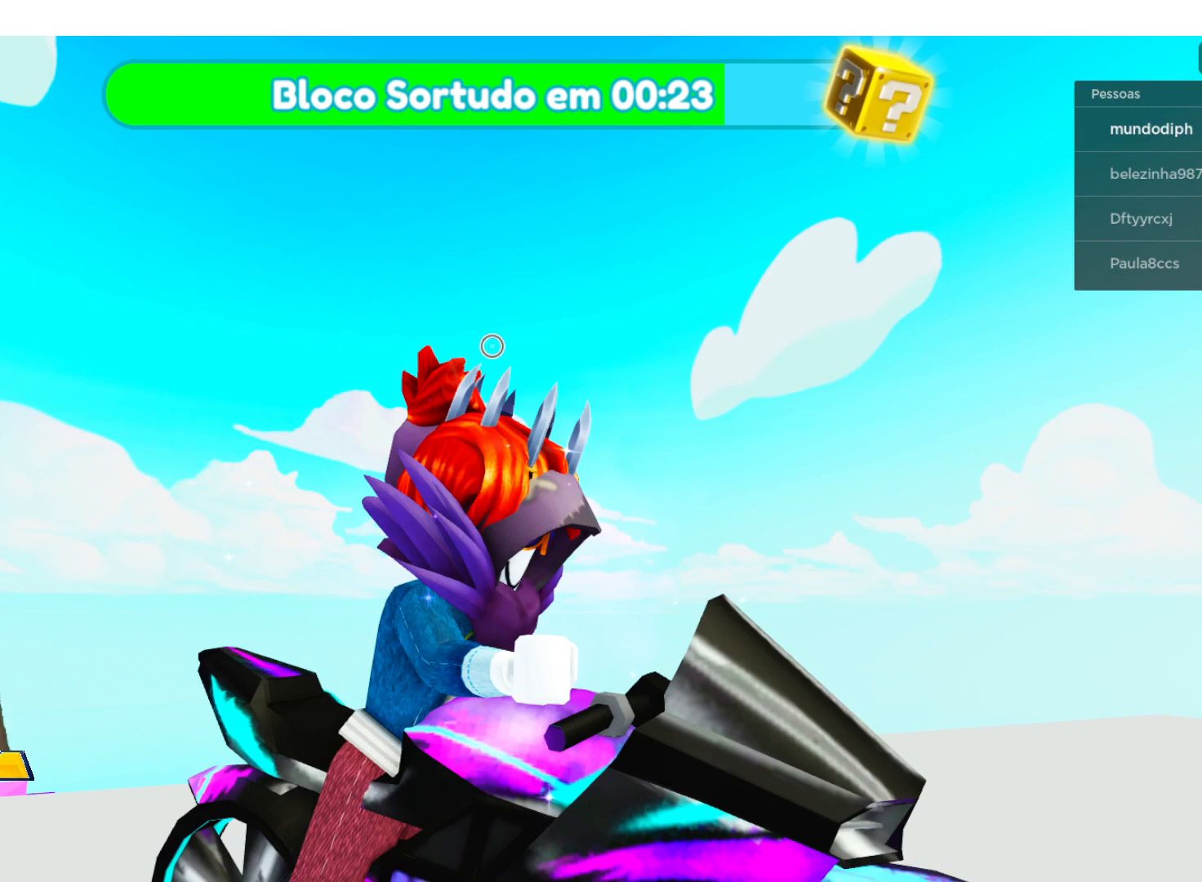
{"buttons": [], "left_stick": "center", "right_stick": "down-right", "events": []}
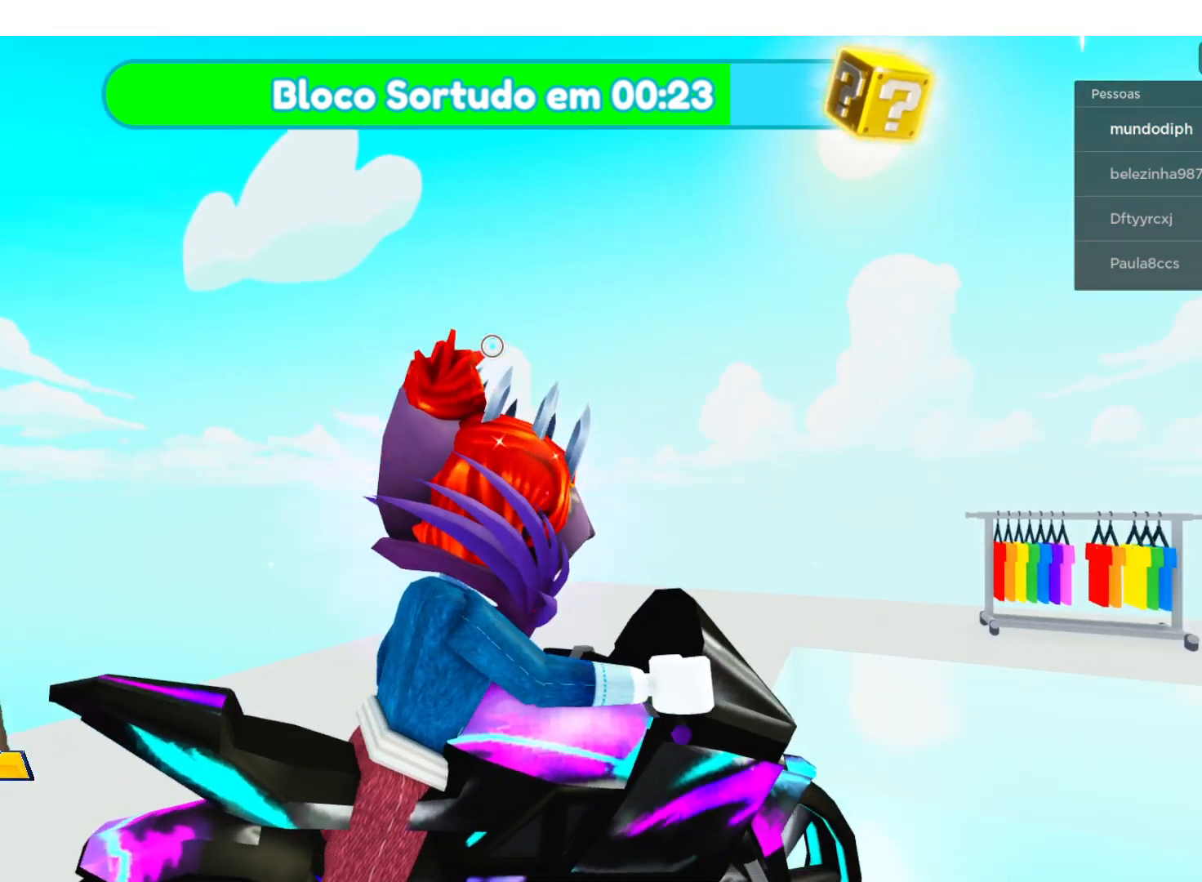
{"buttons": [], "left_stick": "center", "right_stick": "down-right", "events": []}
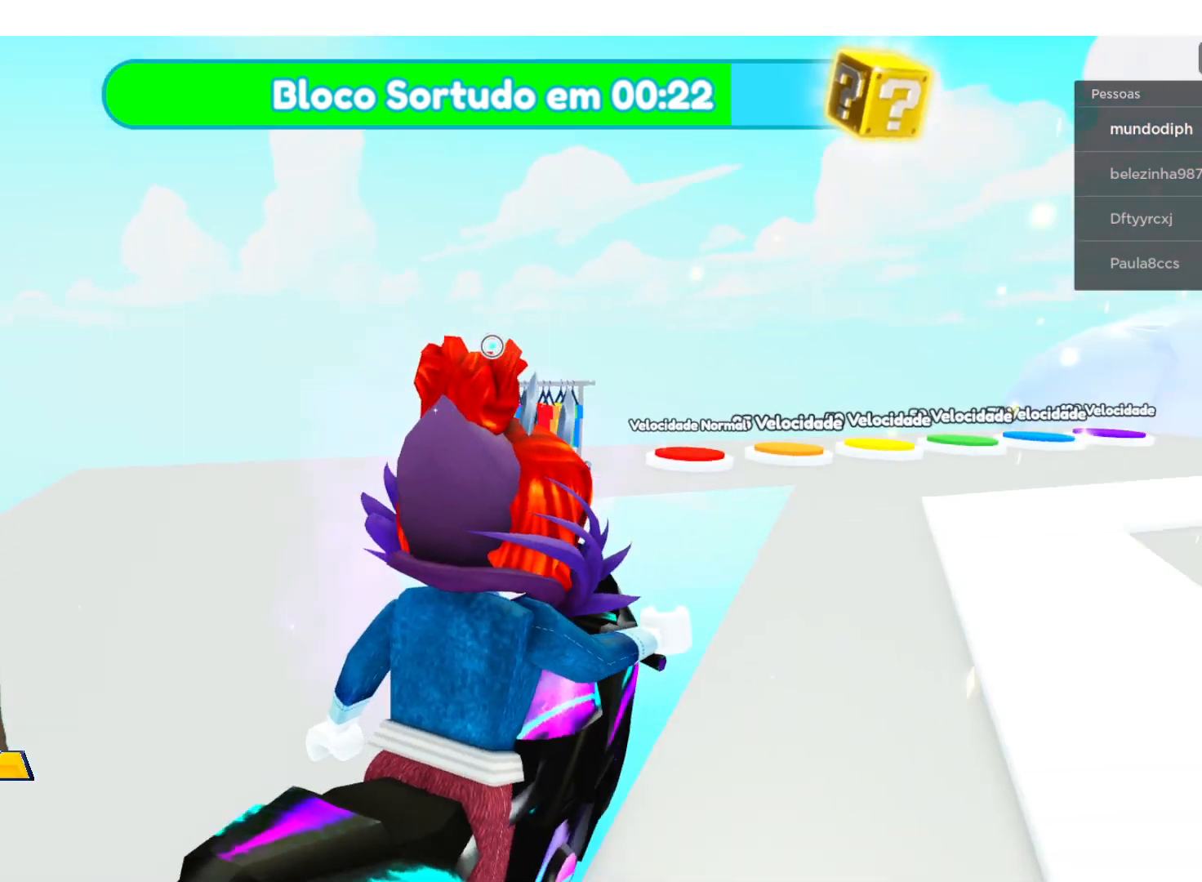
{"buttons": [], "left_stick": "center", "right_stick": "center", "events": [[267, "right_stick", "center"]]}
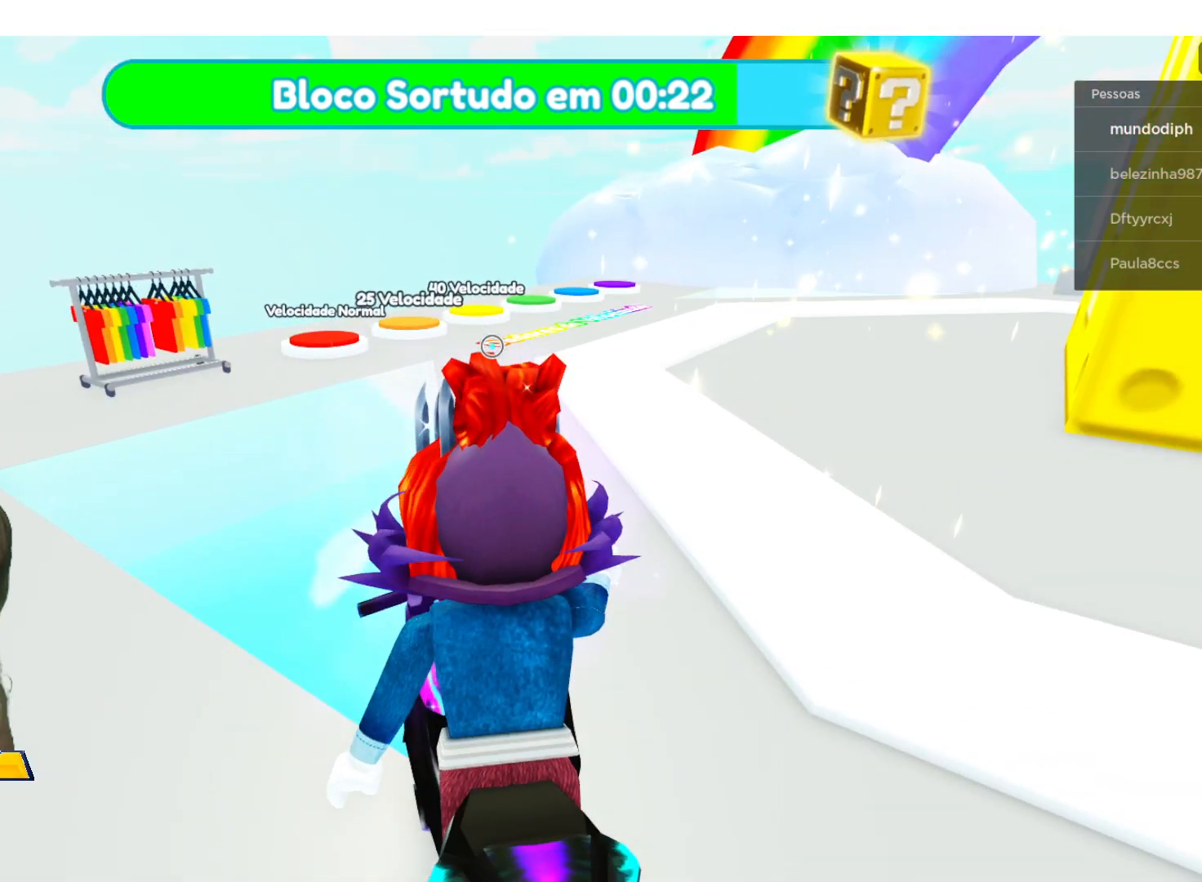
{"buttons": ["A"], "left_stick": "up", "right_stick": "center", "events": [[401, "A", "down"], [467, "left_stick", "up"]]}
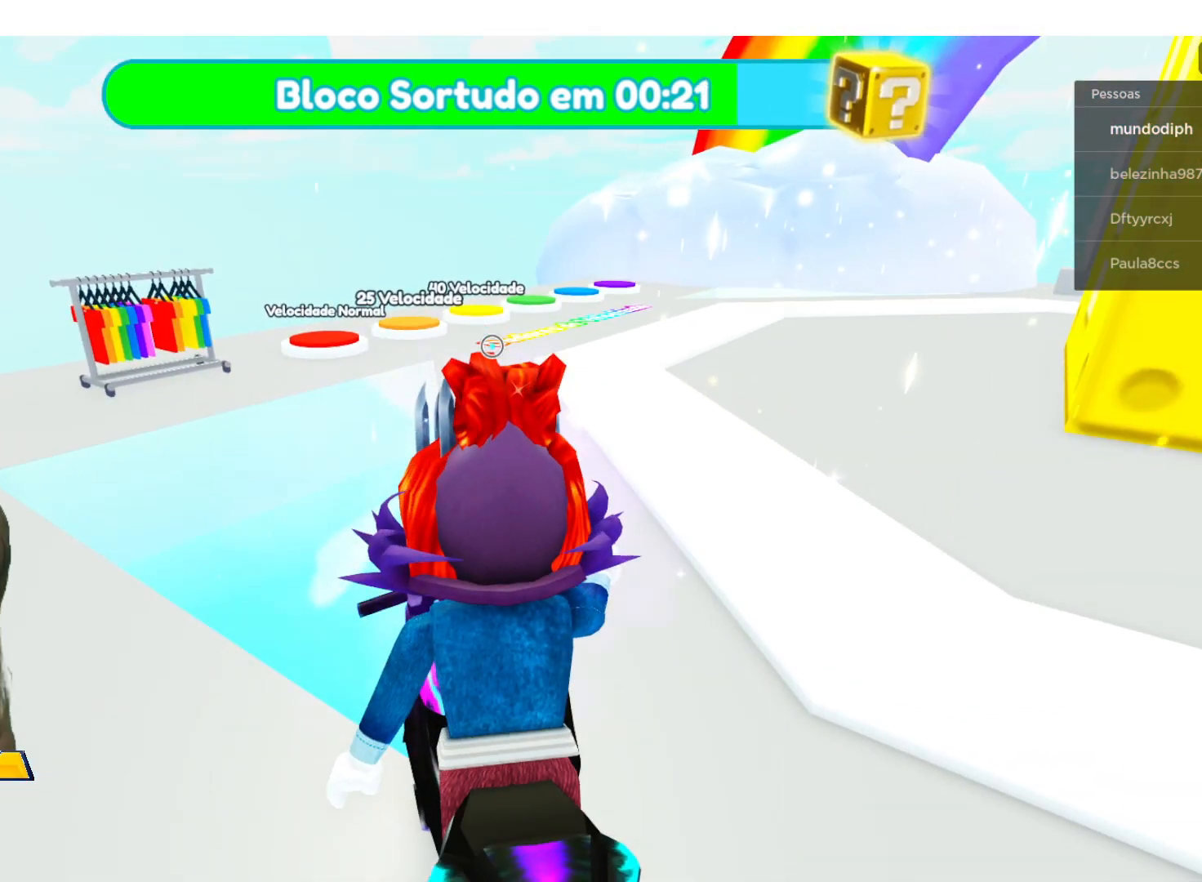
{"buttons": ["A"], "left_stick": "up-right", "right_stick": "center", "events": [[100, "left_stick", "up-right"]]}
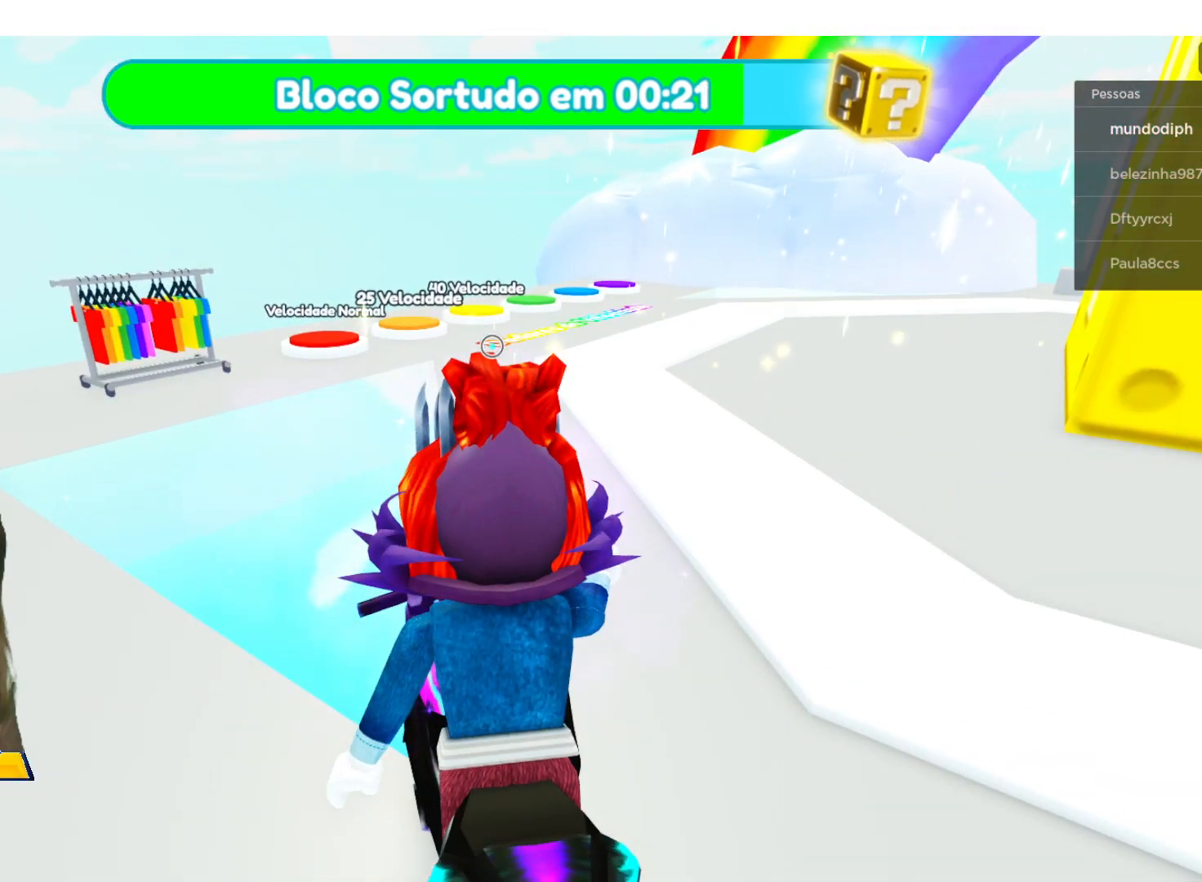
{"buttons": [], "left_stick": "up-right", "right_stick": "center", "events": [[200, "A", "up"]]}
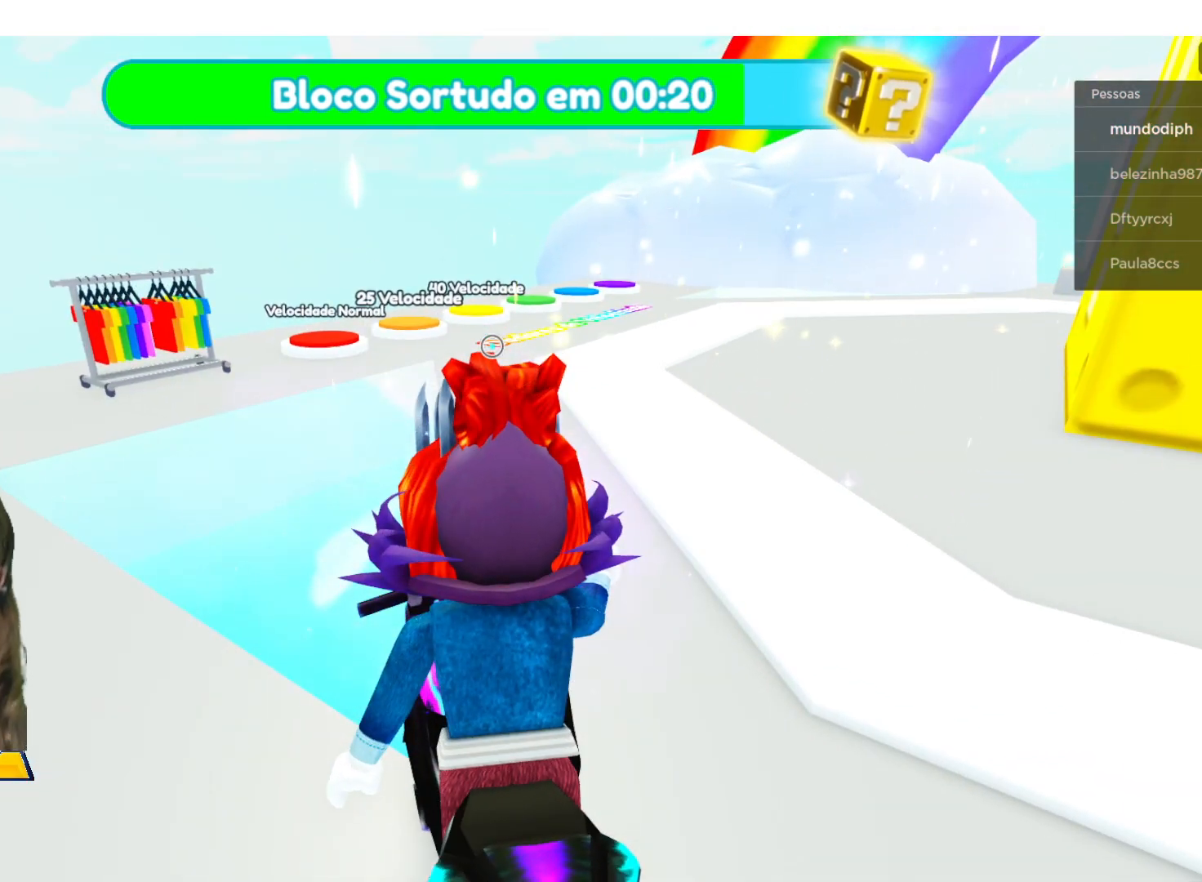
{"buttons": [], "left_stick": "center", "right_stick": "right", "events": [[33, "right_stick", "up-right"], [166, "left_stick", "right"], [267, "right_stick", "right"], [467, "left_stick", "center"]]}
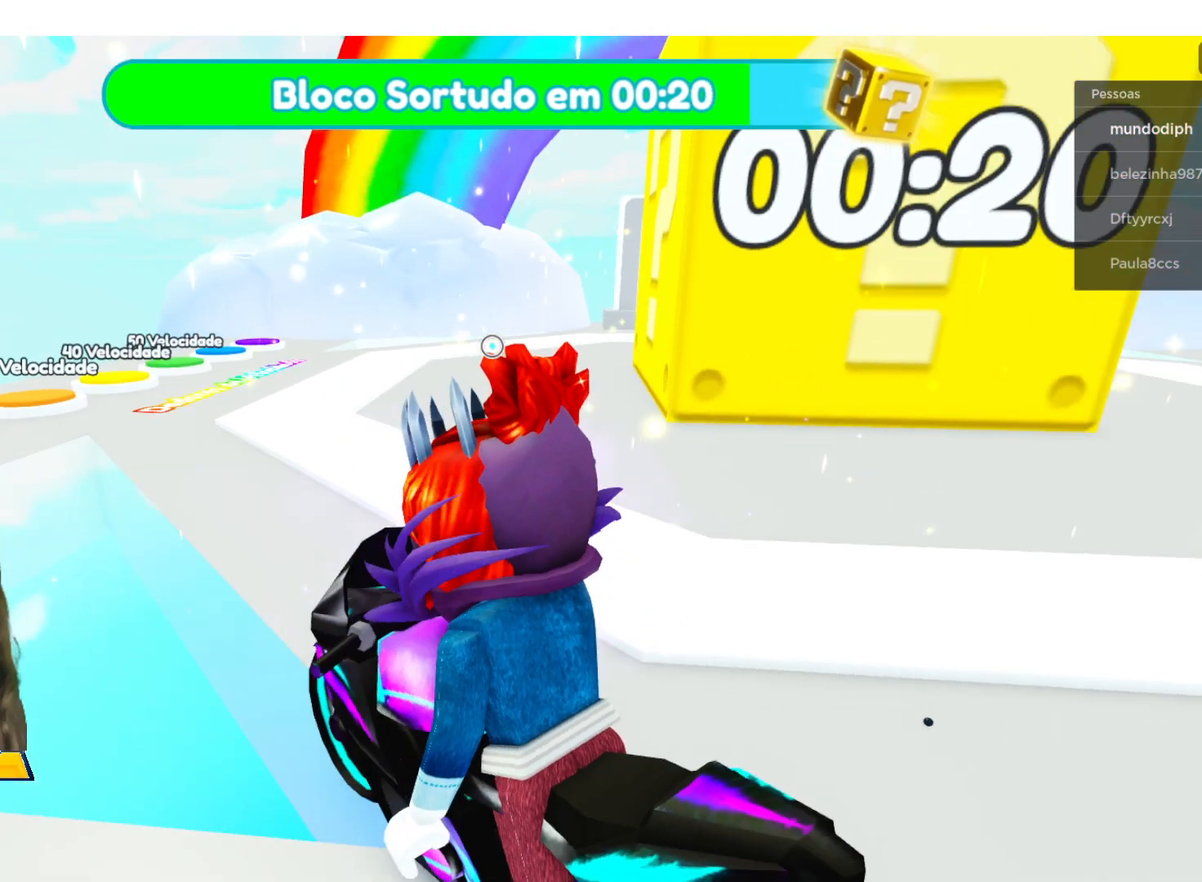
{"buttons": [], "left_stick": "up", "right_stick": "up-left", "events": [[34, "right_stick", "center"], [167, "right_stick", "left"], [267, "left_stick", "up"], [401, "right_stick", "up-left"]]}
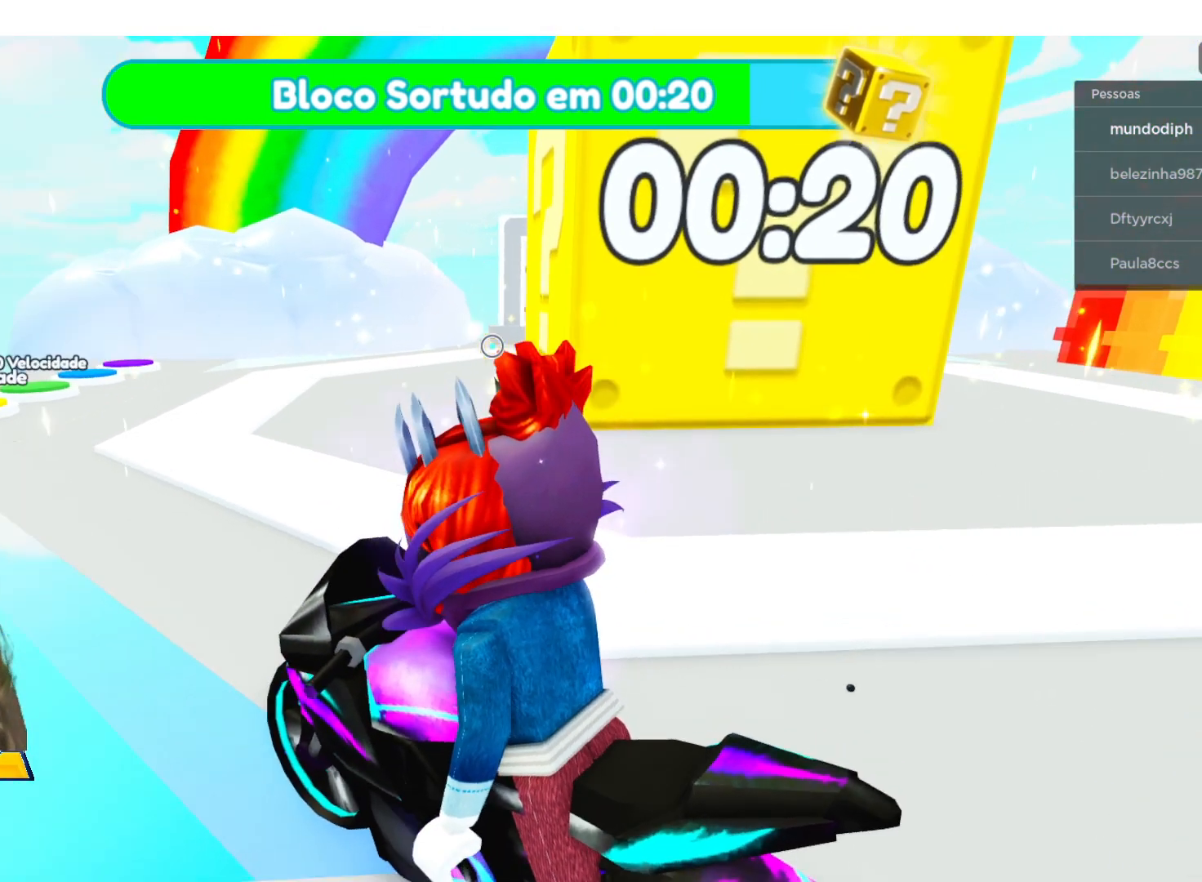
{"buttons": ["R2"], "left_stick": "center", "right_stick": "center", "events": [[66, "left_stick", "center"], [66, "right_stick", "center"], [400, "R2", "down"]]}
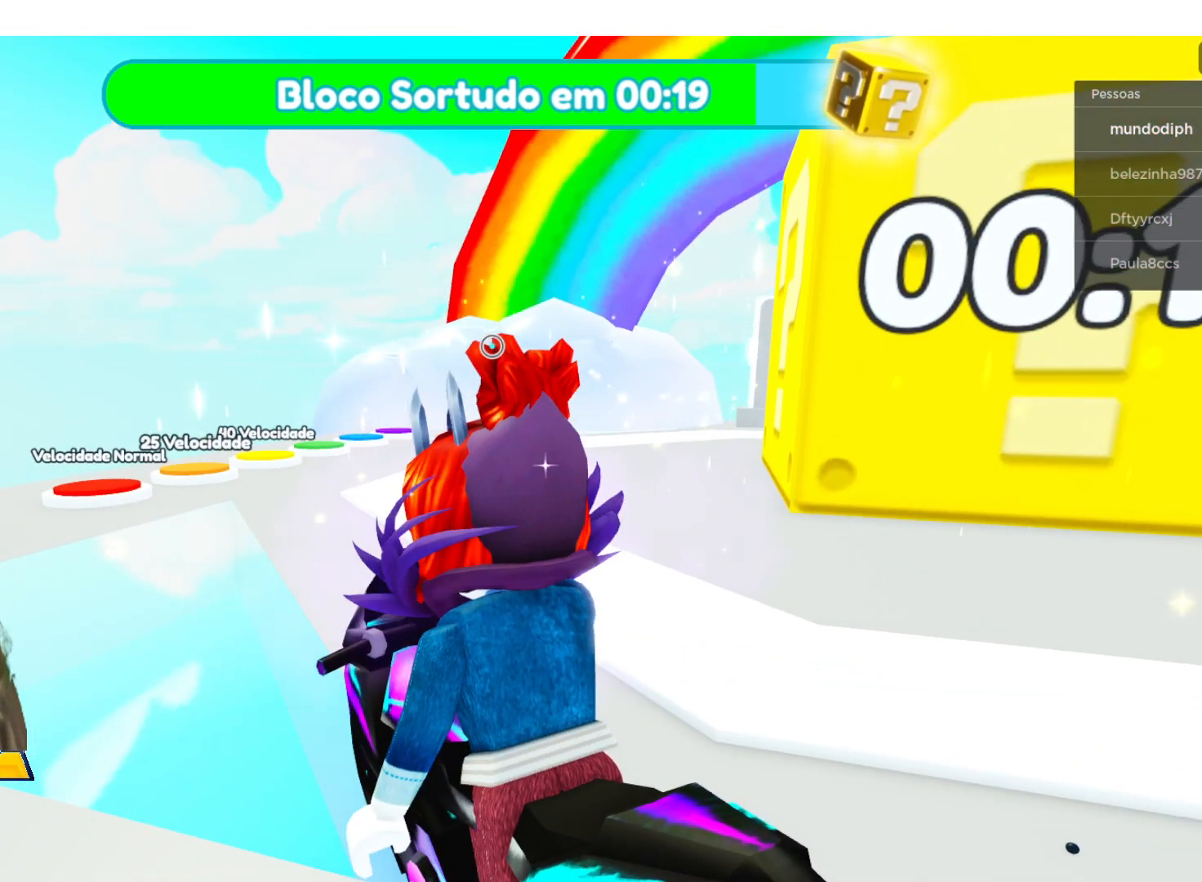
{"buttons": ["R2"], "left_stick": "center", "right_stick": "down-right", "events": [[267, "right_stick", "right"], [401, "right_stick", "down-right"]]}
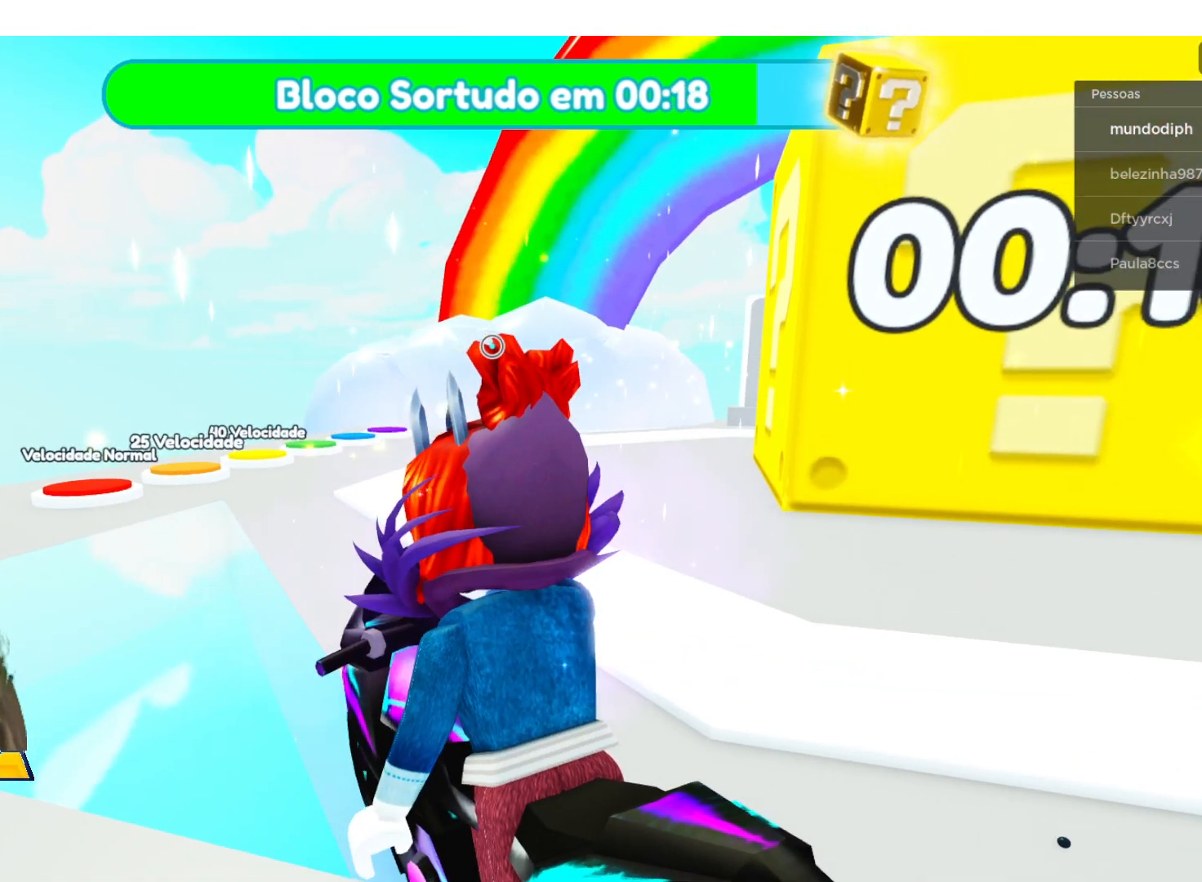
{"buttons": ["R2"], "left_stick": "down-right", "right_stick": "center", "events": [[133, "left_stick", "down-right"], [500, "right_stick", "center"]]}
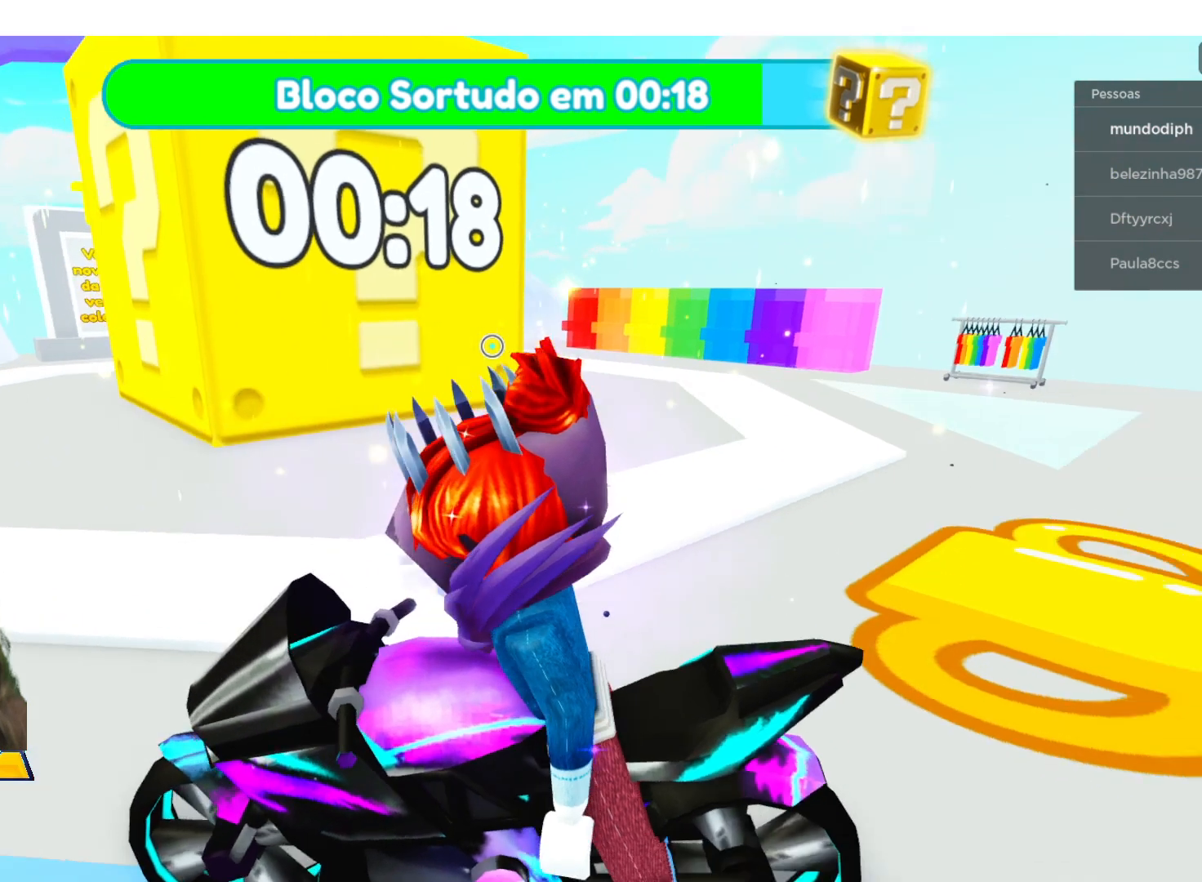
{"buttons": [], "left_stick": "center", "right_stick": "center", "events": [[100, "left_stick", "center"], [134, "R2", "up"]]}
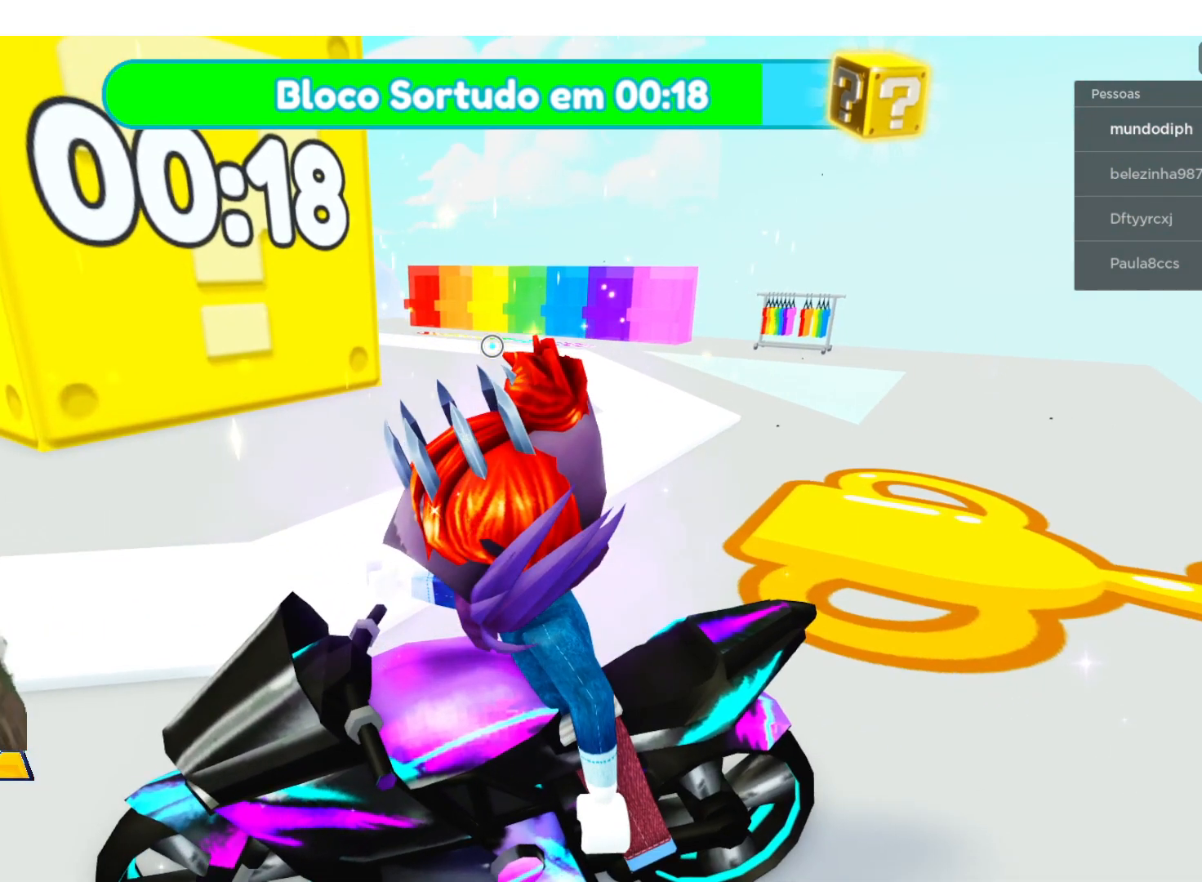
{"buttons": [], "left_stick": "center", "right_stick": "center", "events": []}
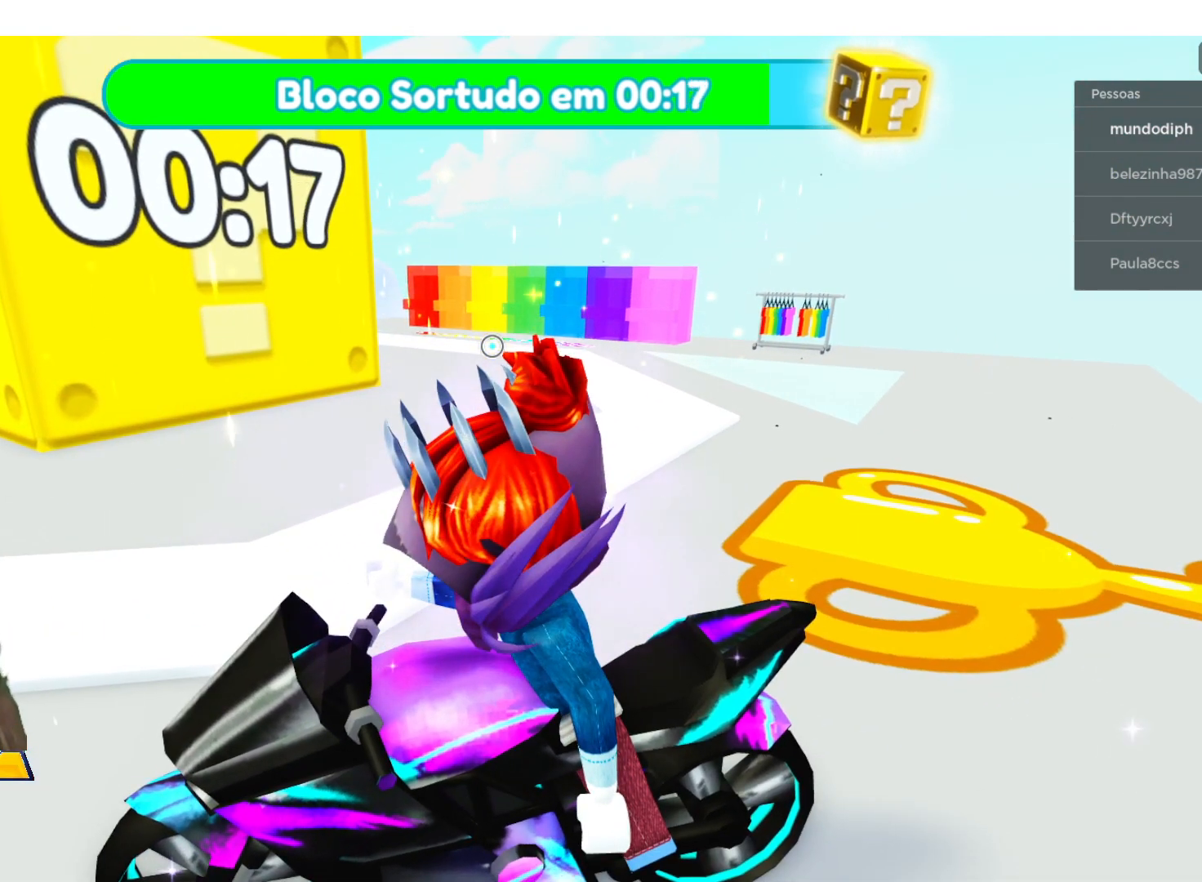
{"buttons": ["A"], "left_stick": "center", "right_stick": "center", "events": [[467, "A", "down"]]}